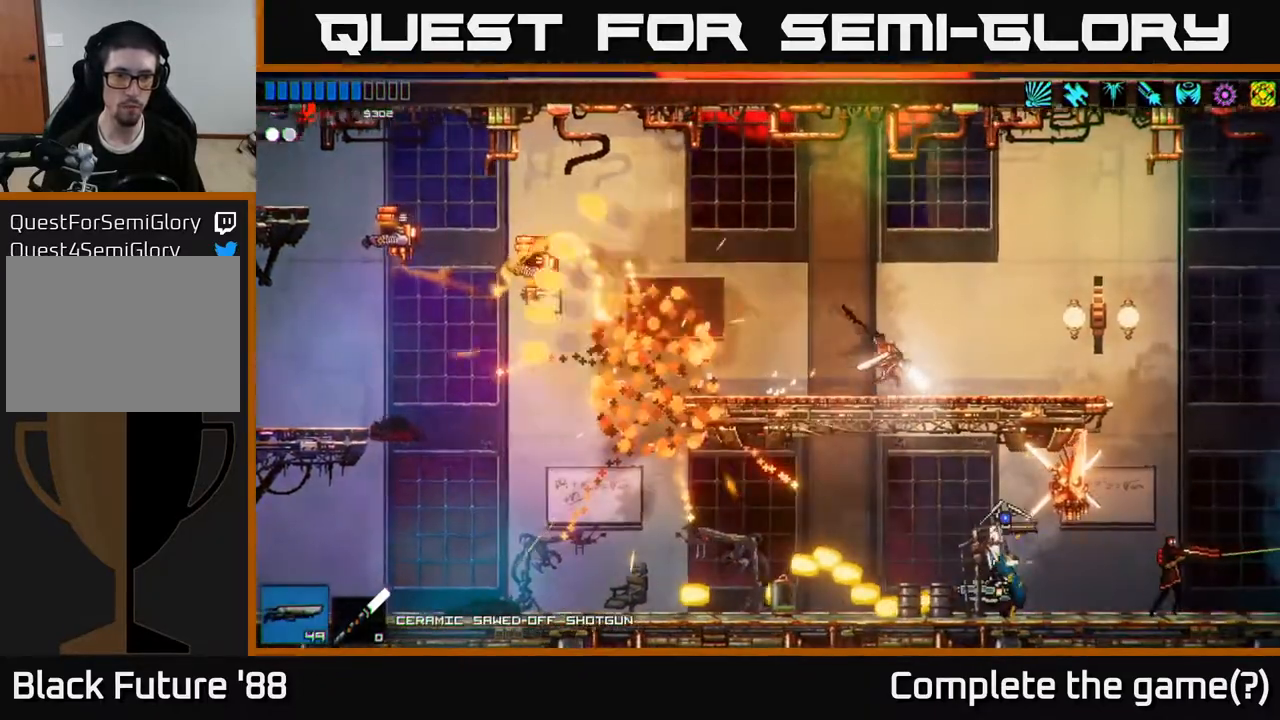
Gameplay with a controller (Xbox layout); each line is a JSON object with the inputs held at the frame after it. "events" lists button and stick changes between this image and that frame as [ms after this image, input, new state], when the widget could be followed in between.
{"buttons": [], "left_stick": "left", "right_stick": "left", "events": [[50, "R2", "down"], [133, "left_stick", "left"], [300, "R2", "up"]]}
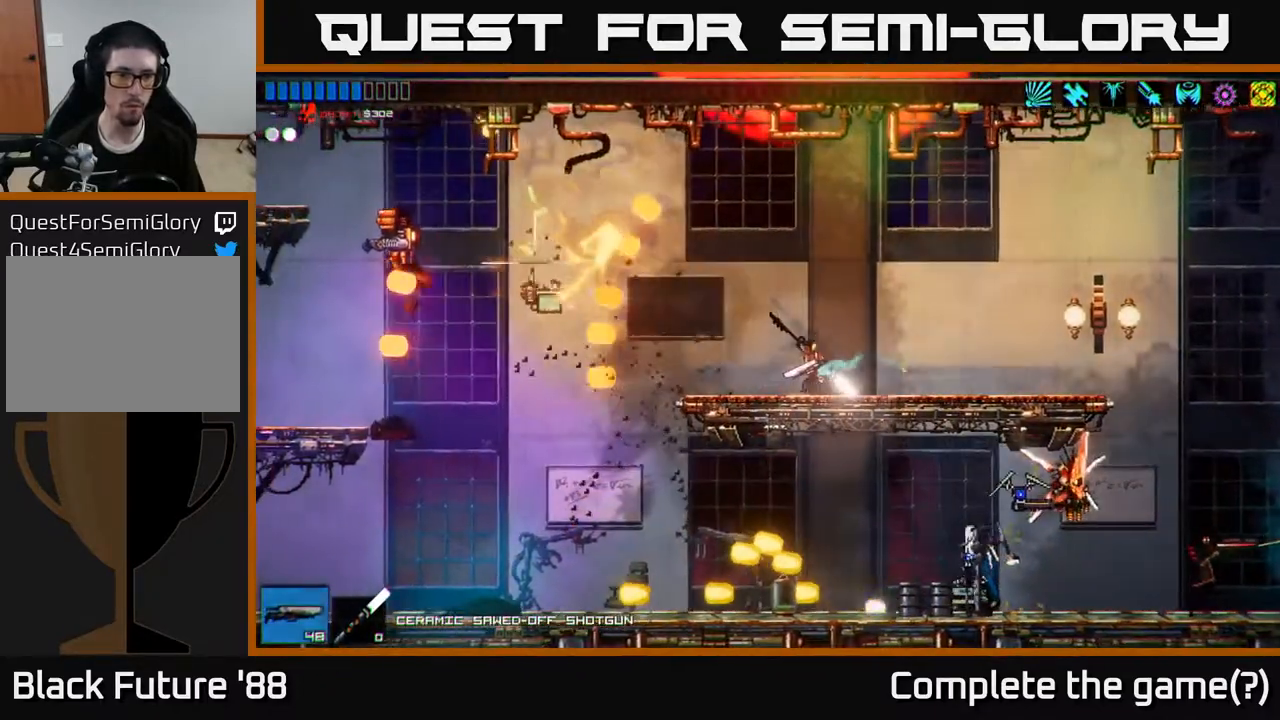
{"buttons": [], "left_stick": "left", "right_stick": "left", "events": [[233, "A", "down"], [367, "A", "up"], [367, "R2", "down"], [500, "R2", "up"]]}
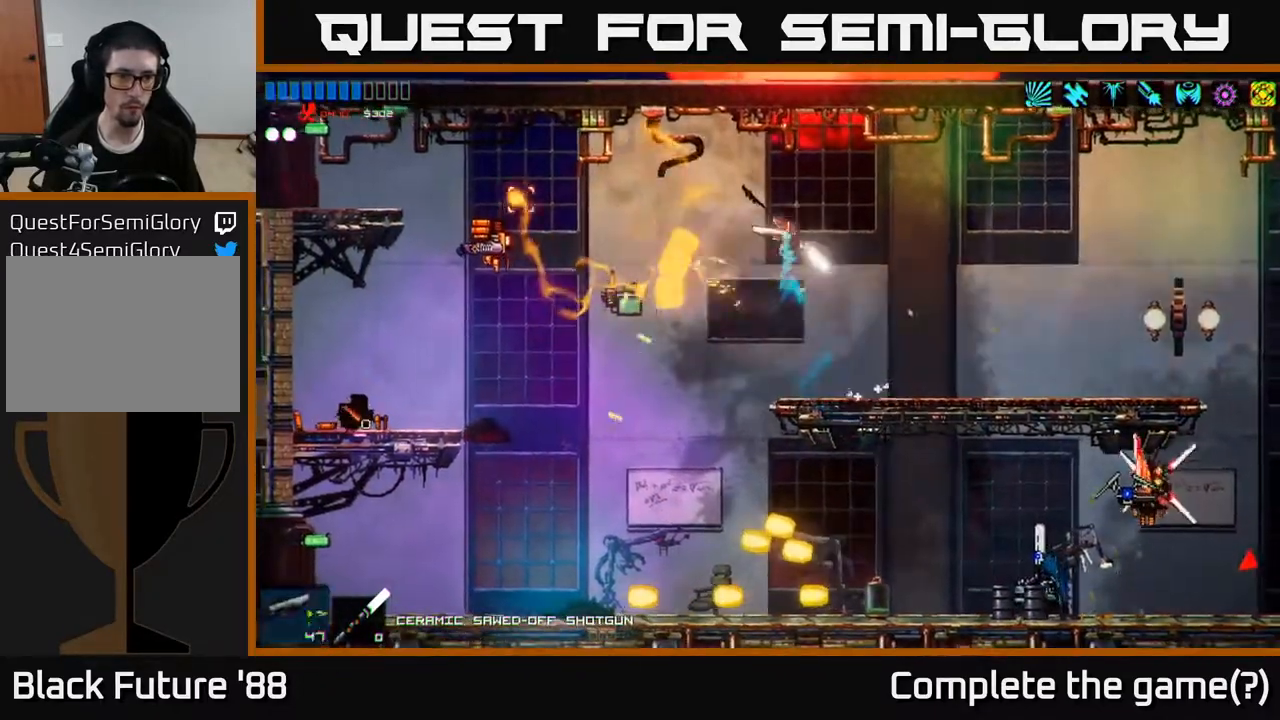
{"buttons": ["R2"], "left_stick": "left", "right_stick": "left", "events": [[400, "R2", "down"]]}
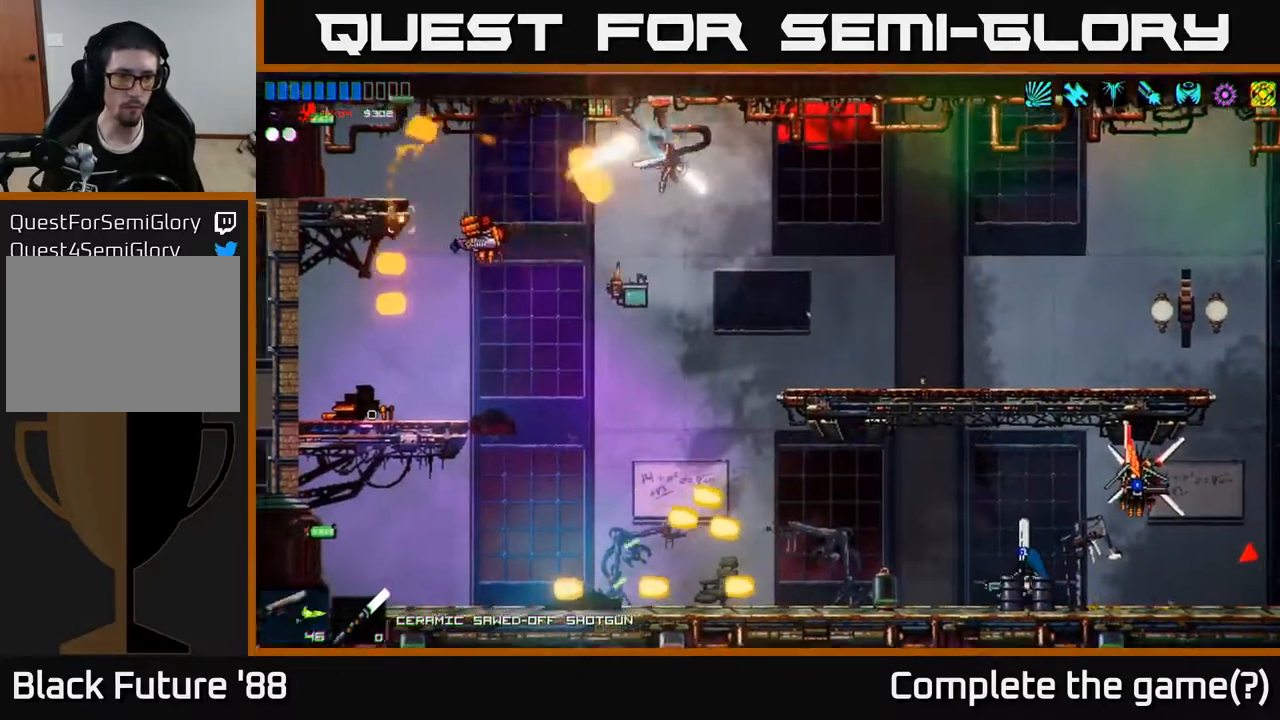
{"buttons": [], "left_stick": "left", "right_stick": "down-left", "events": [[17, "right_stick", "down-left"], [100, "R2", "up"], [117, "A", "down"], [233, "A", "up"]]}
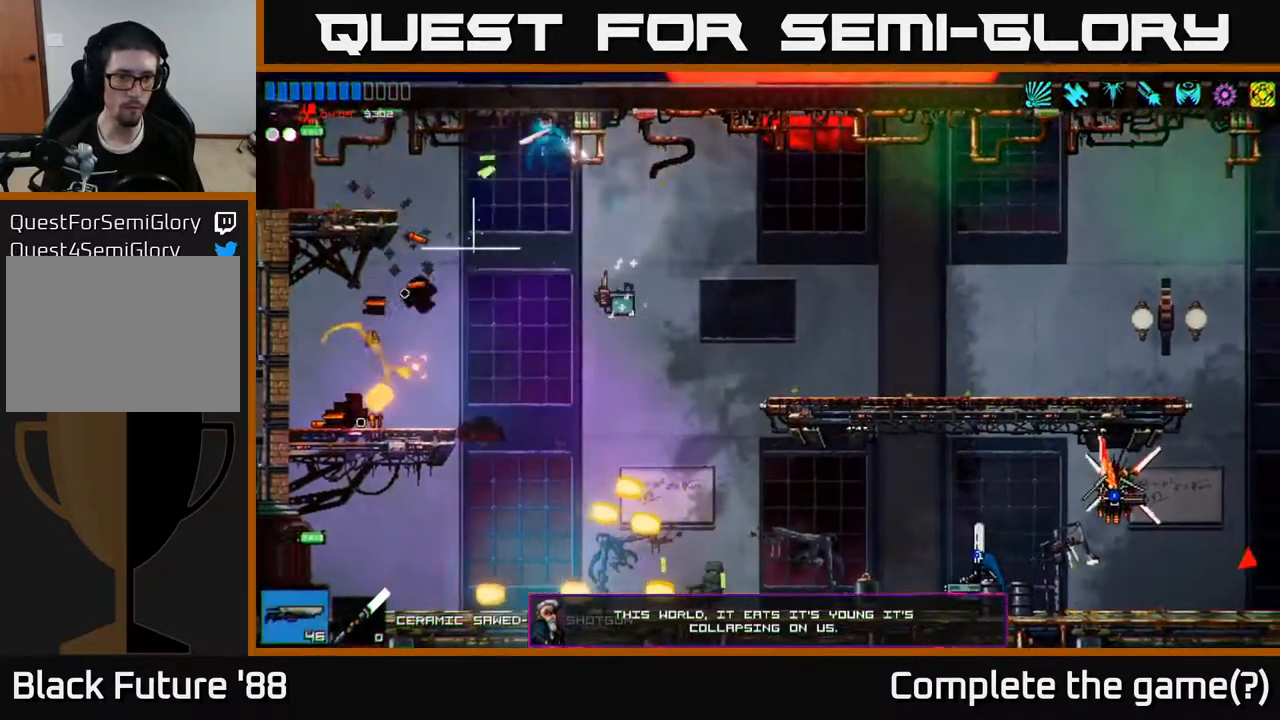
{"buttons": [], "left_stick": "center", "right_stick": "down-right", "events": [[150, "right_stick", "down"], [267, "right_stick", "down-right"], [467, "left_stick", "center"]]}
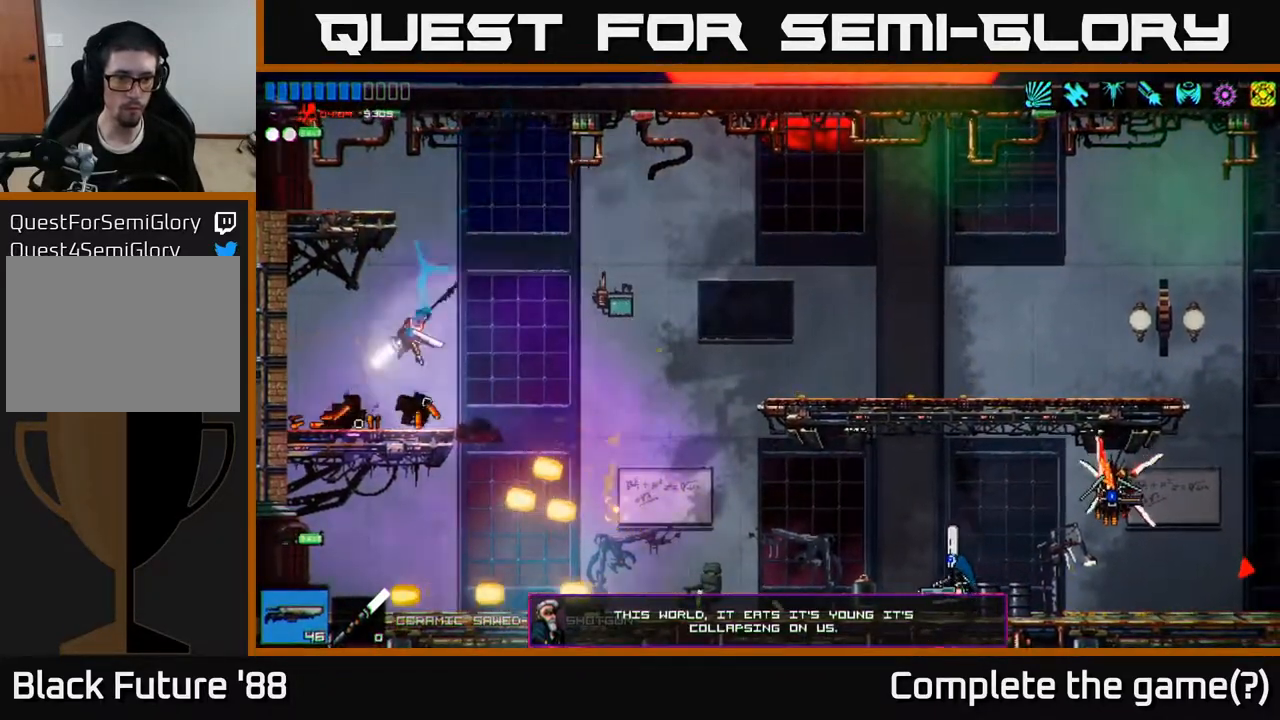
{"buttons": [], "left_stick": "right", "right_stick": "down-right", "events": [[50, "left_stick", "right"], [100, "A", "down"], [200, "A", "up"], [200, "R1", "down"], [300, "R1", "up"]]}
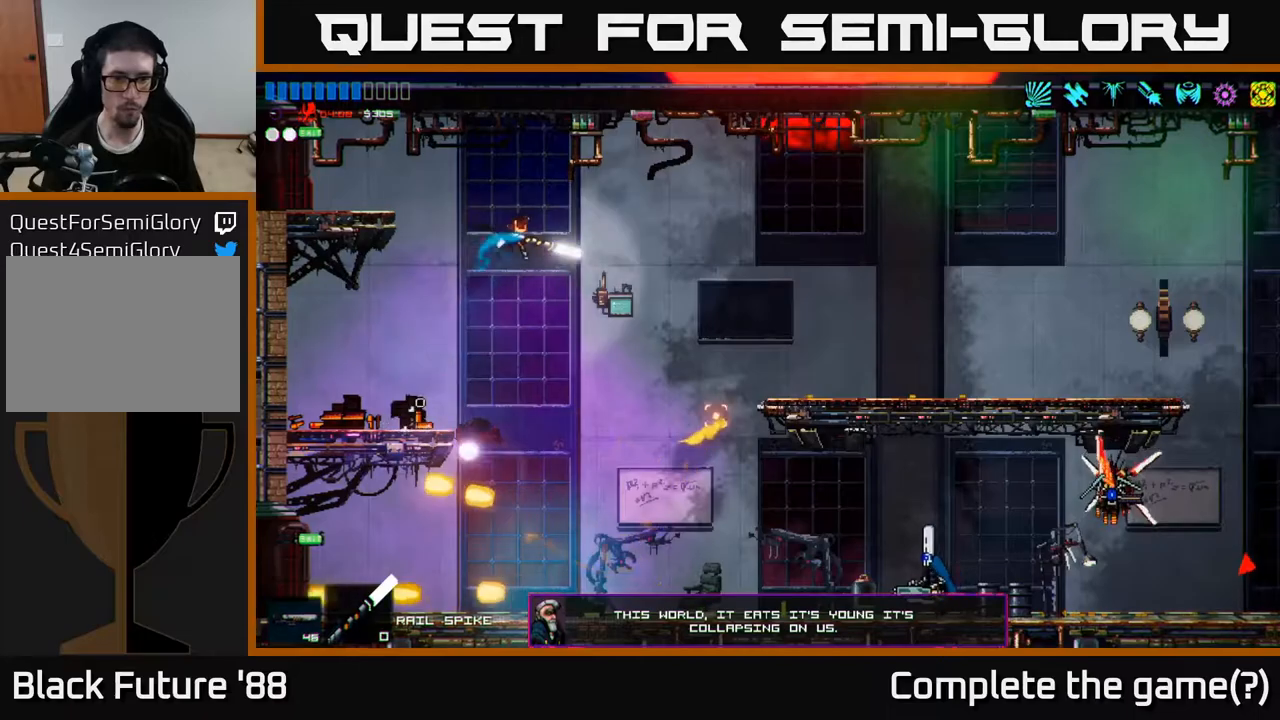
{"buttons": [], "left_stick": "right", "right_stick": "down-right", "events": []}
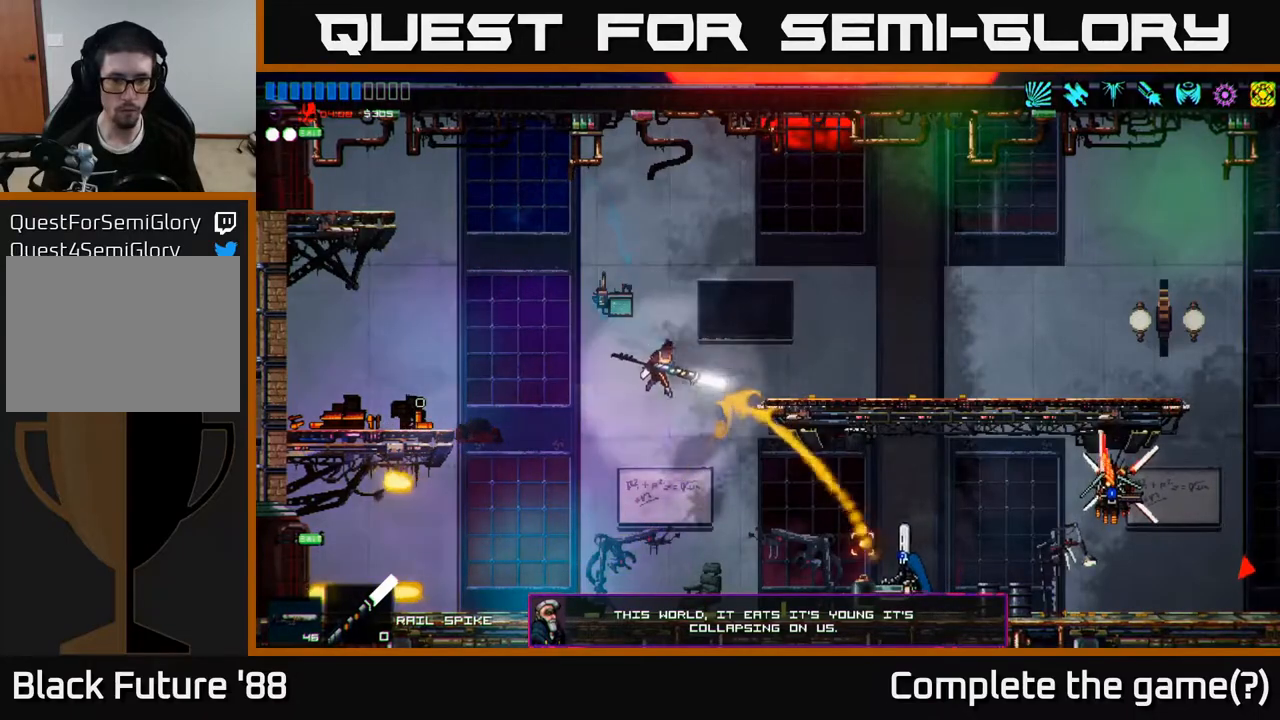
{"buttons": [], "left_stick": "right", "right_stick": "right", "events": [[67, "left_stick", "center"], [133, "left_stick", "left"], [150, "R2", "down"], [167, "right_stick", "right"], [300, "left_stick", "center"], [317, "R2", "up"], [400, "left_stick", "right"]]}
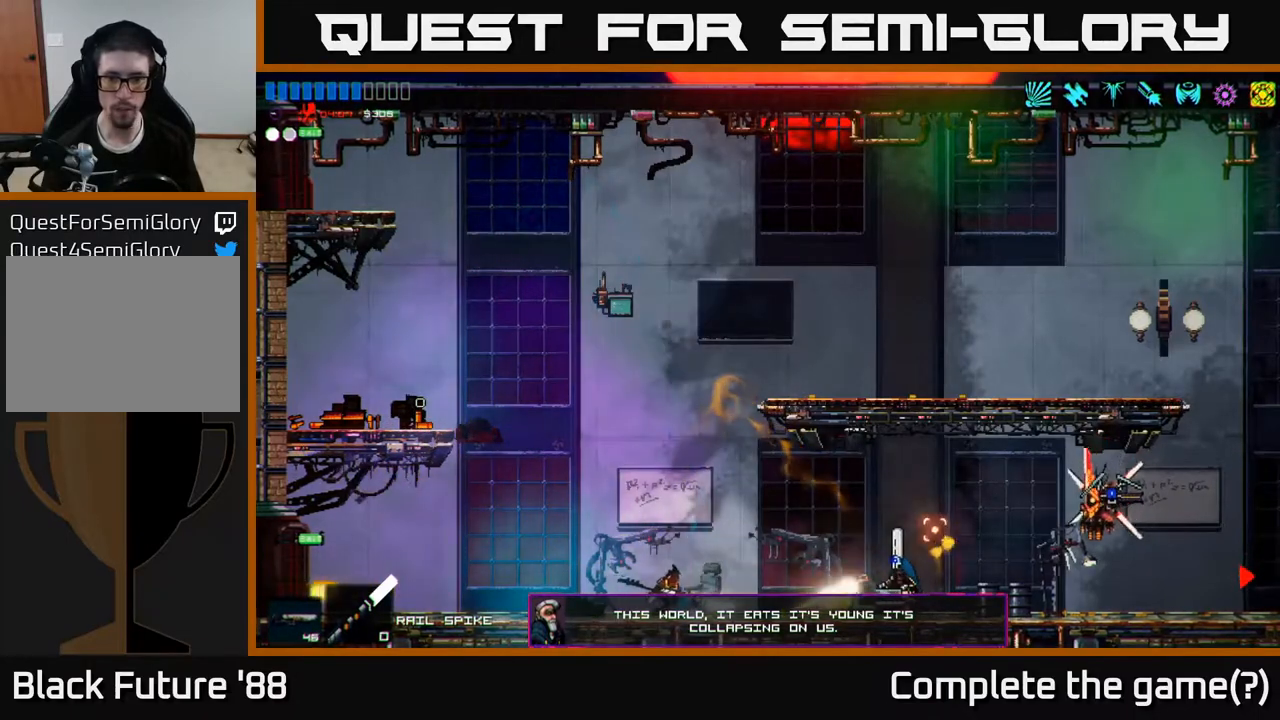
{"buttons": [], "left_stick": "left", "right_stick": "right", "events": [[100, "R2", "down"], [150, "left_stick", "left"], [233, "R2", "up"], [333, "A", "down"], [450, "A", "up"]]}
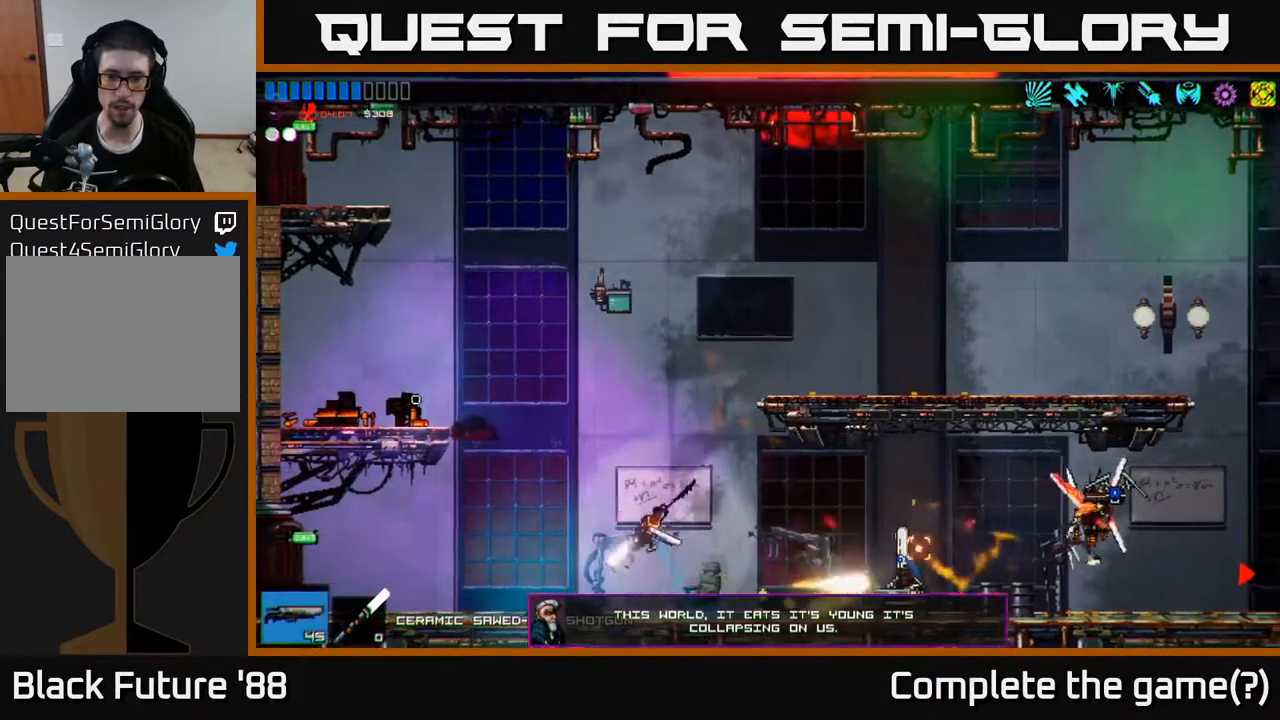
{"buttons": ["R2"], "left_stick": "right", "right_stick": "right", "events": [[67, "left_stick", "center"], [133, "R2", "down"], [250, "left_stick", "left"], [383, "left_stick", "center"], [450, "left_stick", "right"]]}
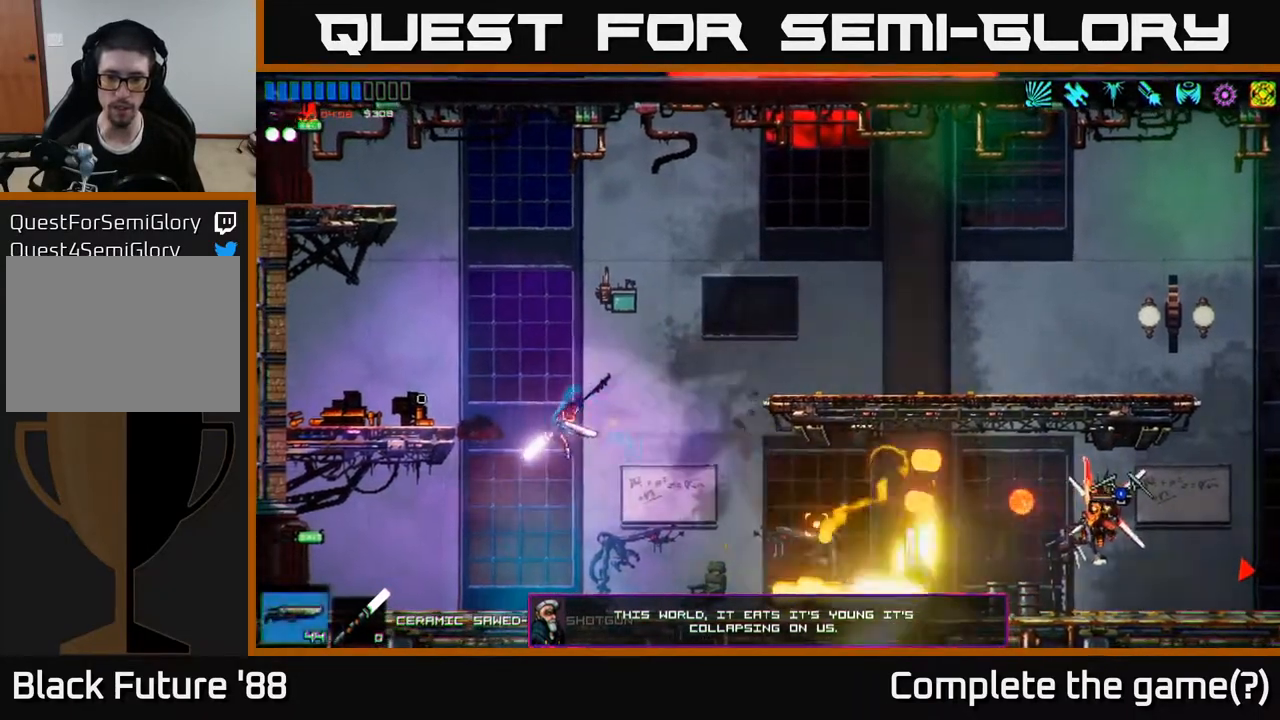
{"buttons": ["A", "R2"], "left_stick": "center", "right_stick": "right", "events": [[50, "R2", "up"], [117, "left_stick", "center"], [150, "R2", "down"], [417, "R2", "up"], [500, "A", "down"], [500, "R2", "down"]]}
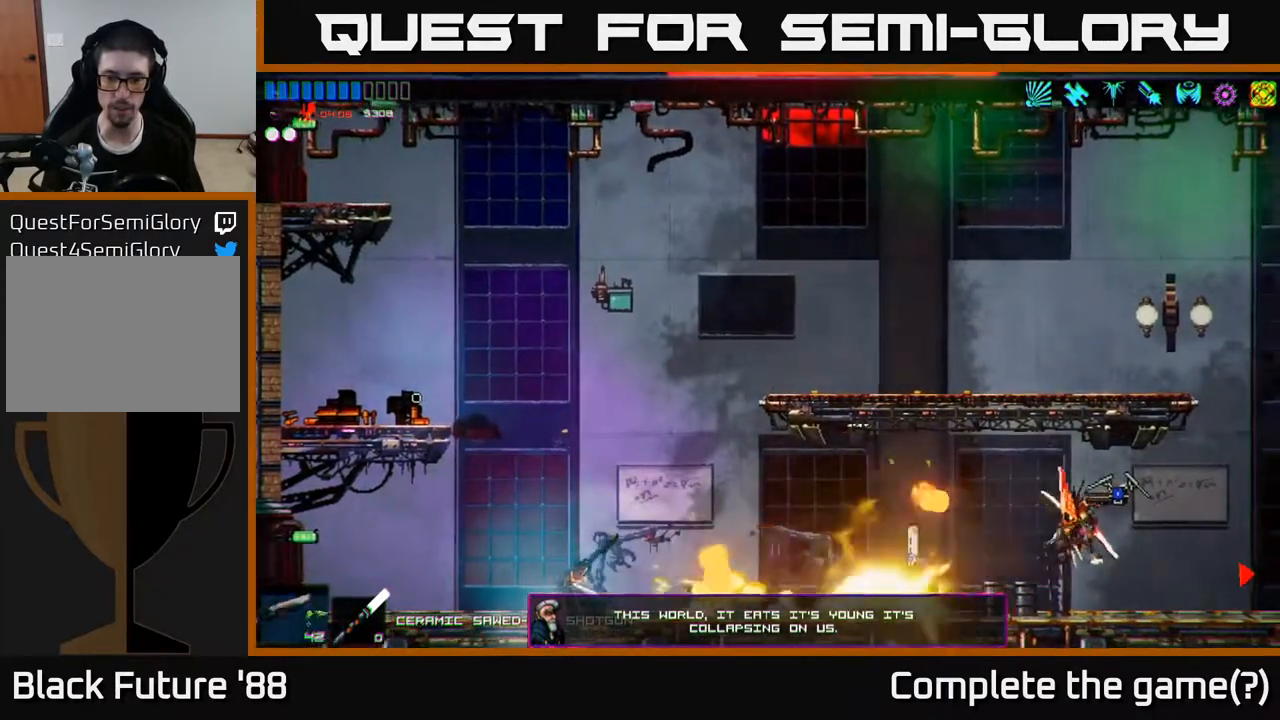
{"buttons": ["R2"], "left_stick": "right", "right_stick": "down-right", "events": [[50, "left_stick", "right"], [267, "A", "up"], [267, "right_stick", "down-right"]]}
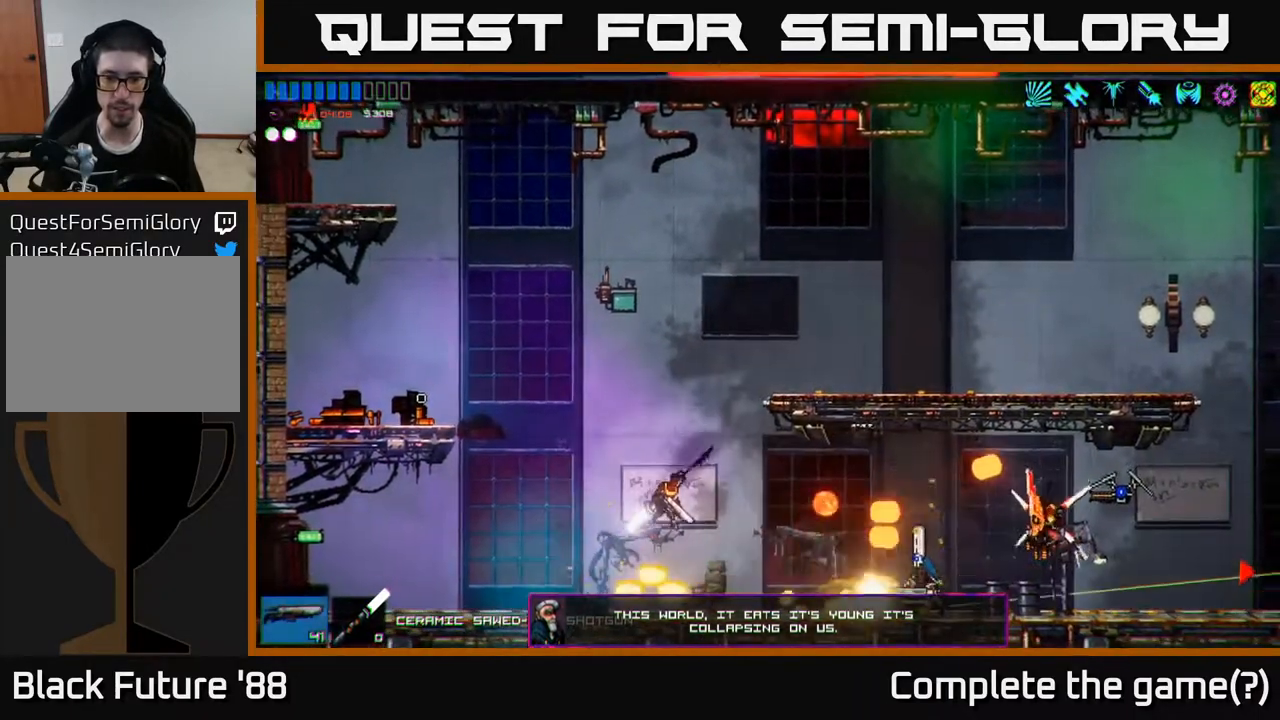
{"buttons": ["R2"], "left_stick": "center", "right_stick": "down-right", "events": [[100, "A", "down"], [167, "left_stick", "up-left"], [250, "R2", "up"], [300, "A", "up"], [333, "R2", "down"], [367, "left_stick", "center"]]}
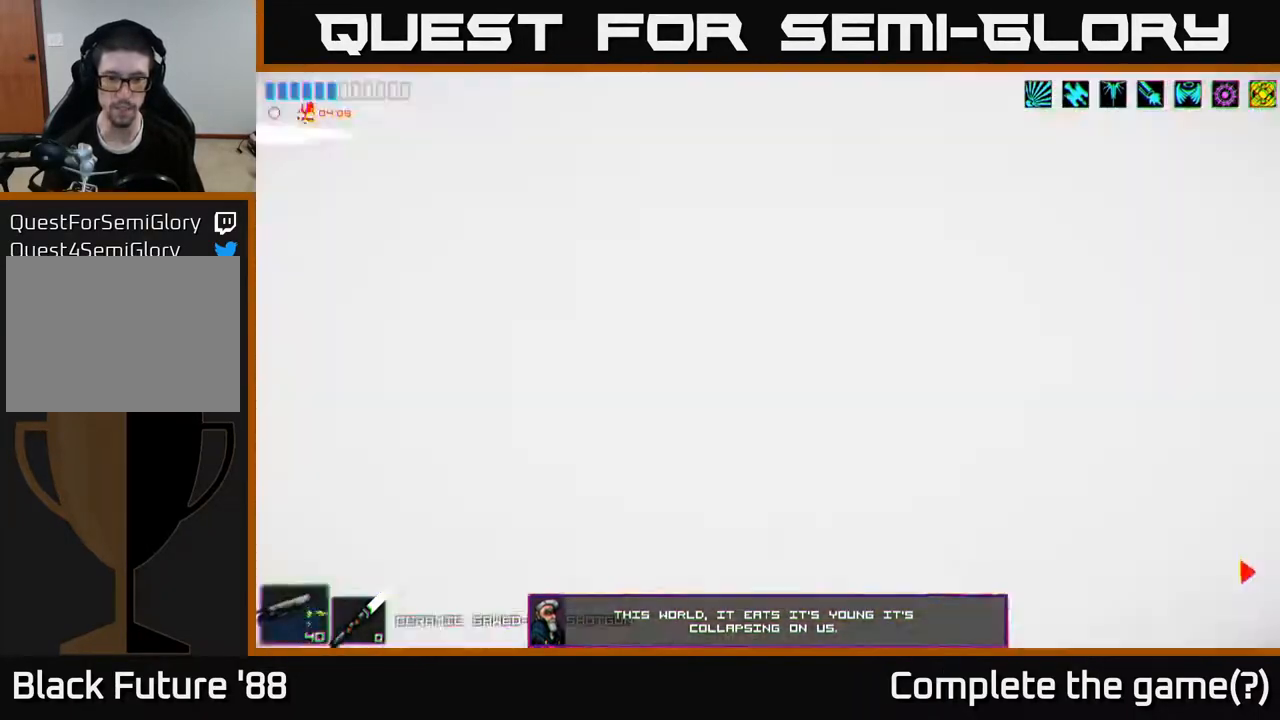
{"buttons": ["R2"], "left_stick": "right", "right_stick": "right", "events": [[67, "R2", "up"], [150, "right_stick", "right"], [200, "left_stick", "right"], [417, "R2", "down"]]}
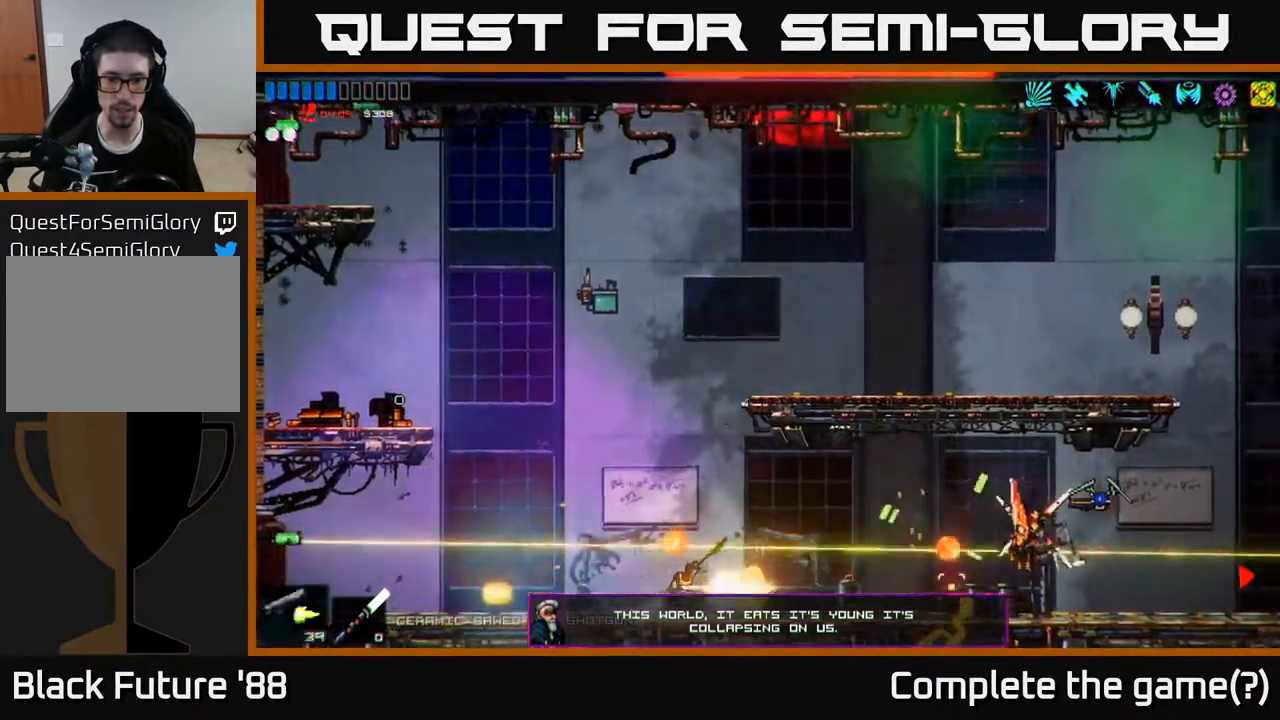
{"buttons": [], "left_stick": "left", "right_stick": "right", "events": [[117, "R2", "up"], [267, "R2", "down"], [433, "left_stick", "left"], [467, "R2", "up"]]}
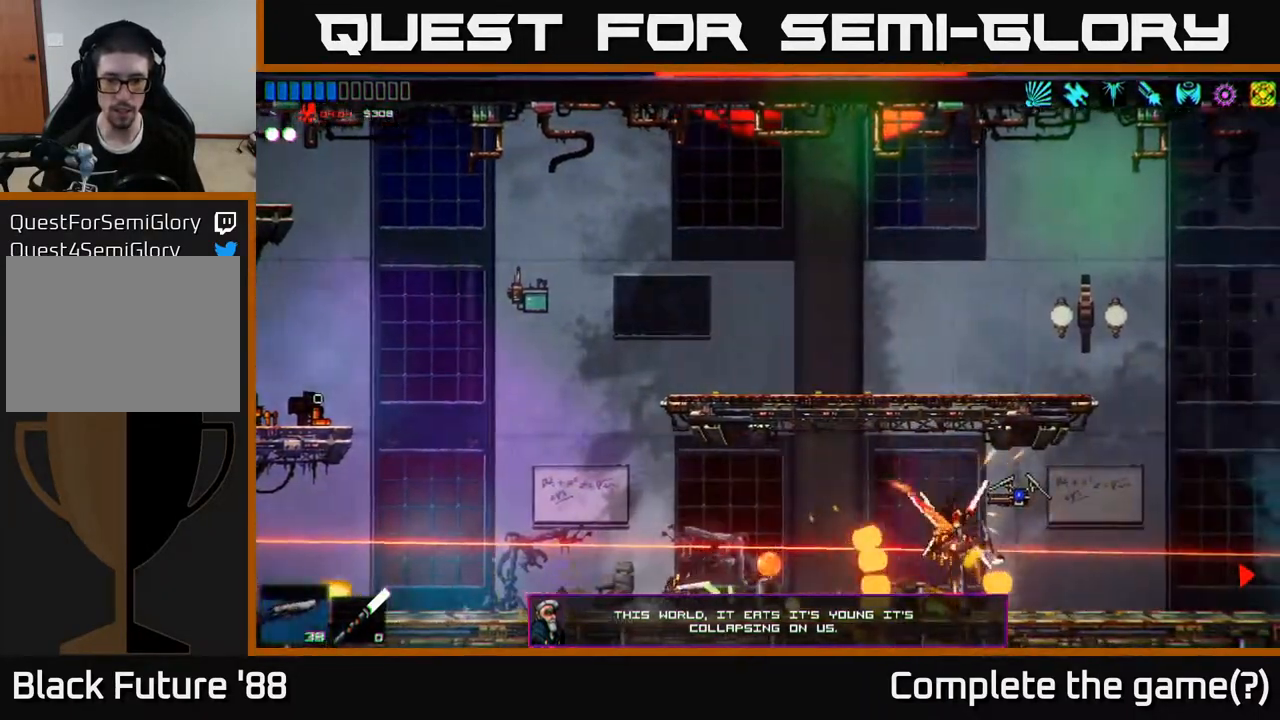
{"buttons": ["R2"], "left_stick": "right", "right_stick": "right", "events": [[17, "L1", "down"], [100, "left_stick", "up"], [150, "L1", "up"], [150, "left_stick", "right"], [217, "R2", "down"], [383, "R2", "up"], [450, "R2", "down"]]}
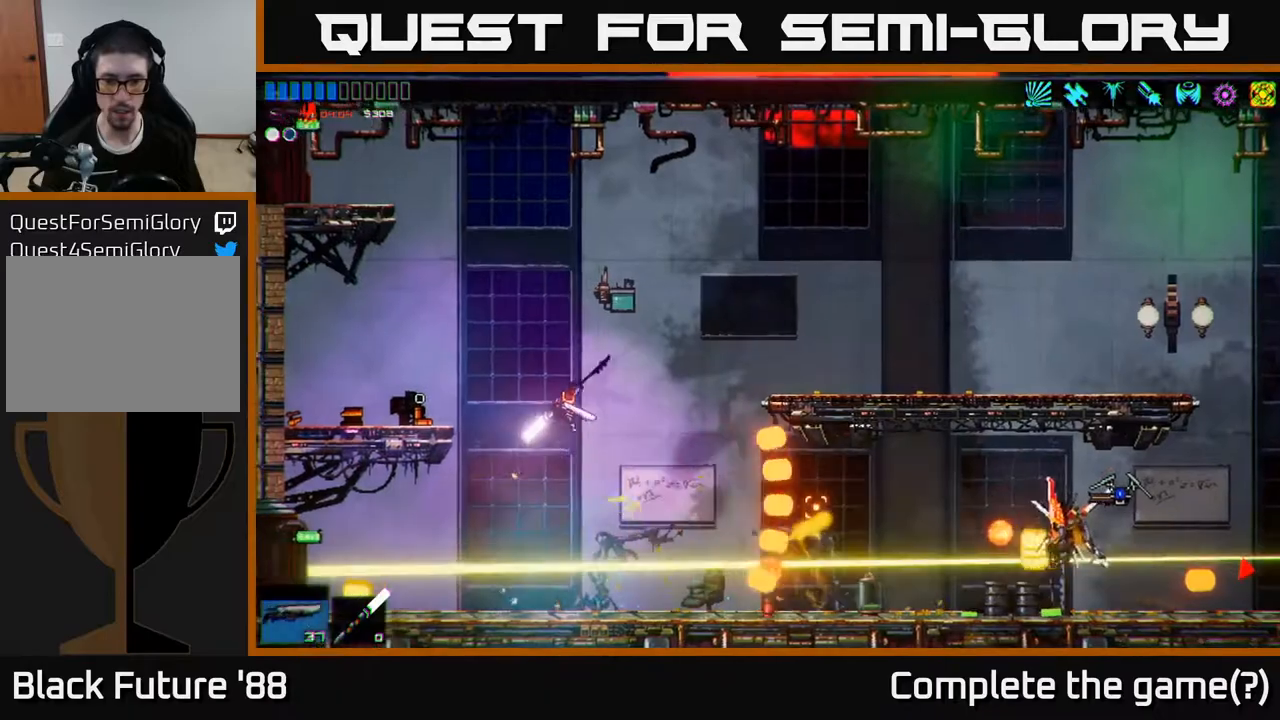
{"buttons": [], "left_stick": "right", "right_stick": "right", "events": [[83, "R2", "up"], [250, "A", "down"], [467, "A", "up"]]}
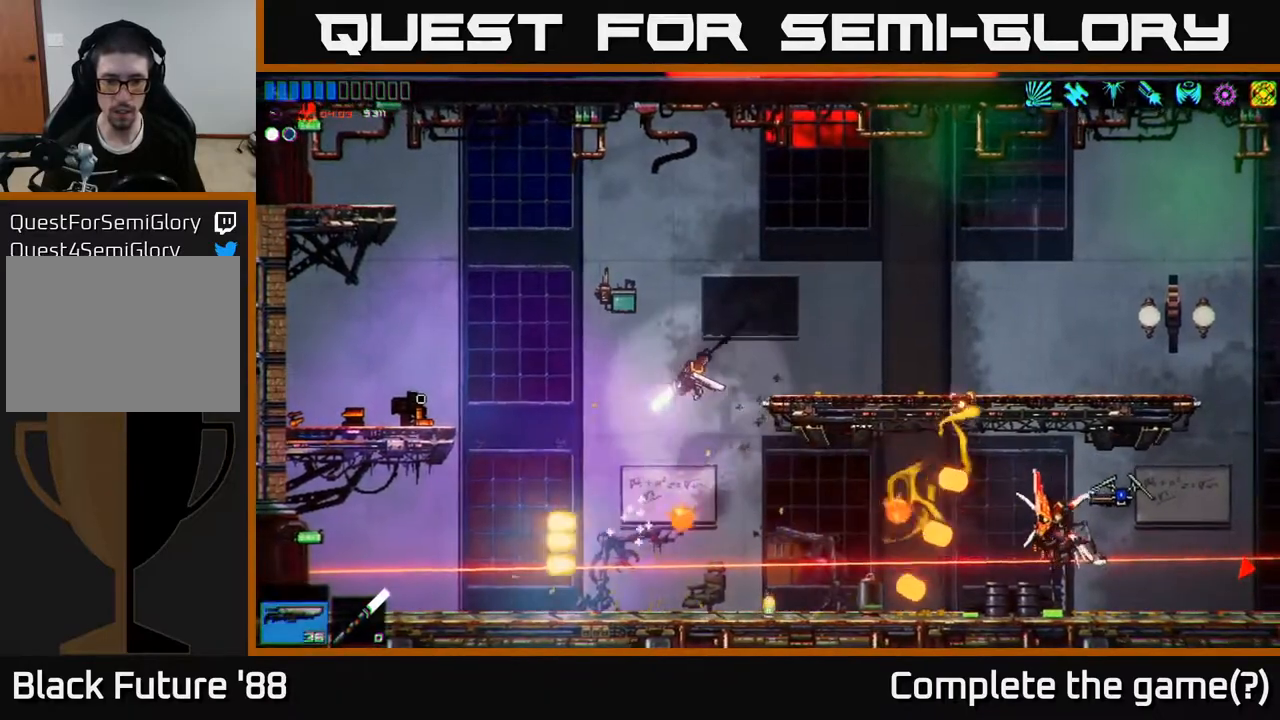
{"buttons": [], "left_stick": "right", "right_stick": "right", "events": []}
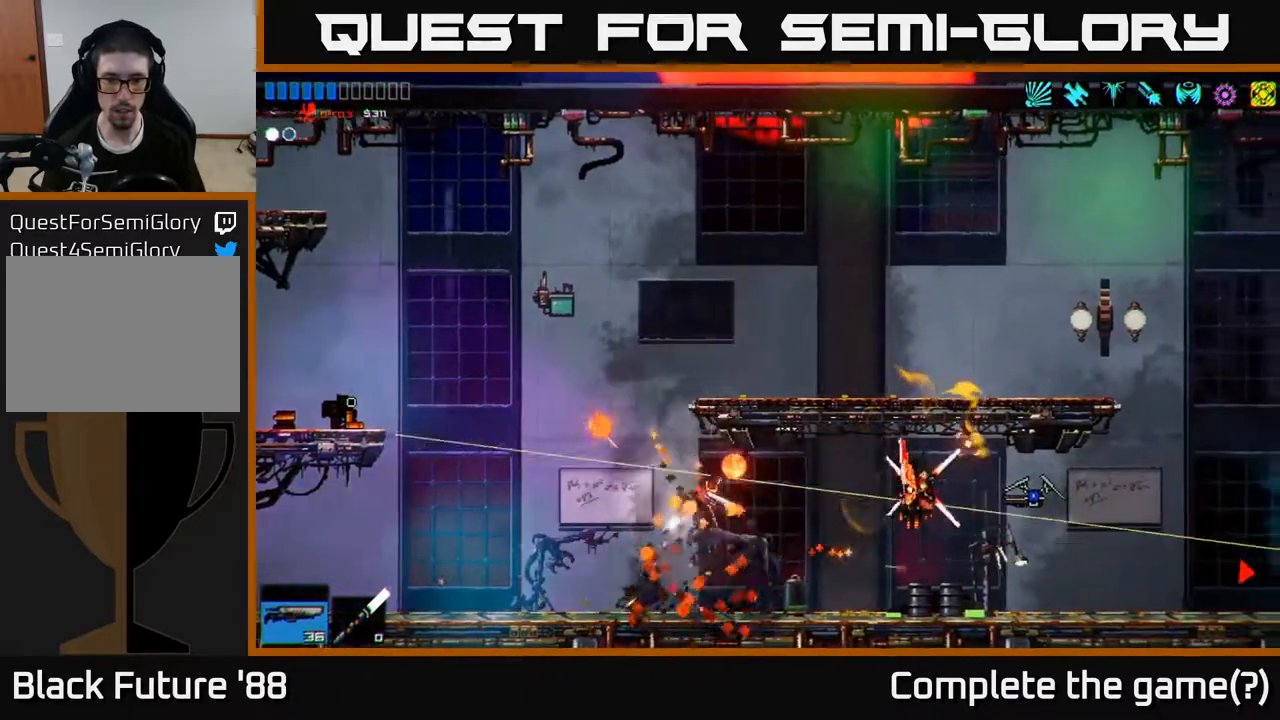
{"buttons": [], "left_stick": "right", "right_stick": "right", "events": [[83, "L1", "down"], [117, "left_stick", "up-right"], [217, "left_stick", "right"], [233, "L1", "up"], [350, "R2", "down"], [383, "L1", "down"], [450, "L1", "up"], [500, "R2", "up"]]}
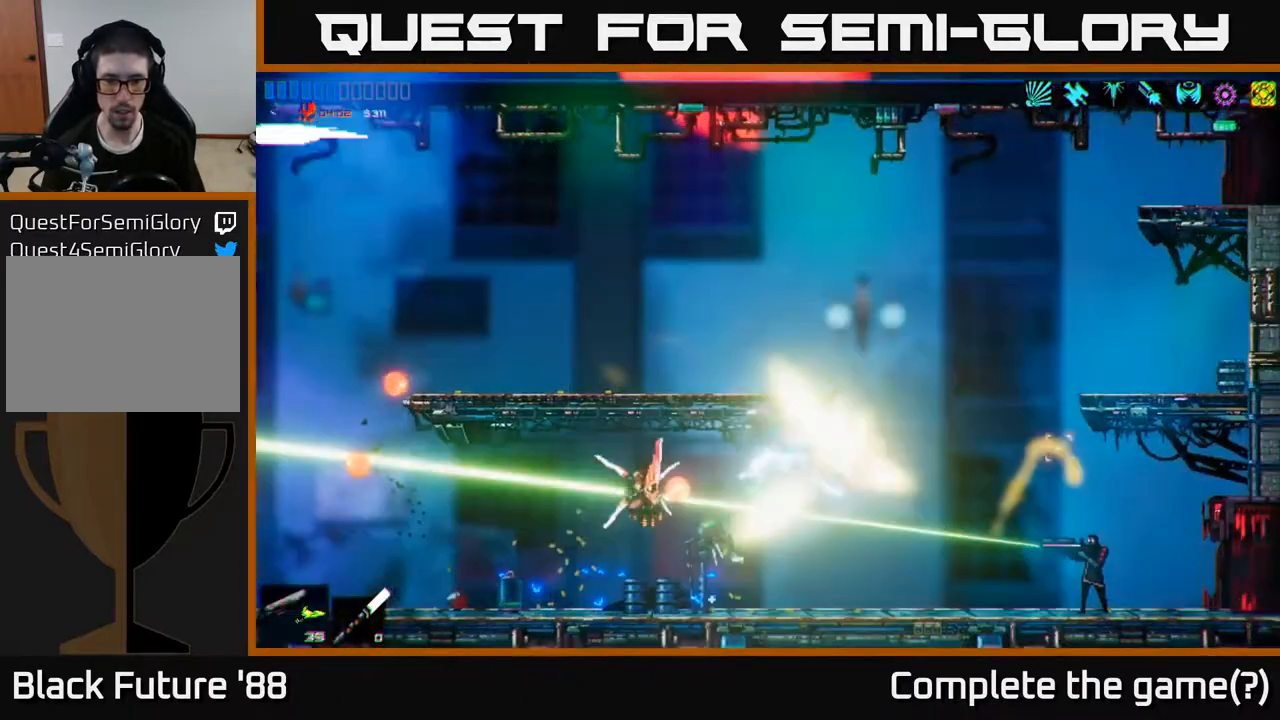
{"buttons": ["R2"], "left_stick": "center", "right_stick": "up-left", "events": [[17, "right_stick", "left"], [83, "R2", "down"], [200, "R2", "up"], [367, "right_stick", "up-left"], [400, "left_stick", "center"], [483, "R2", "down"]]}
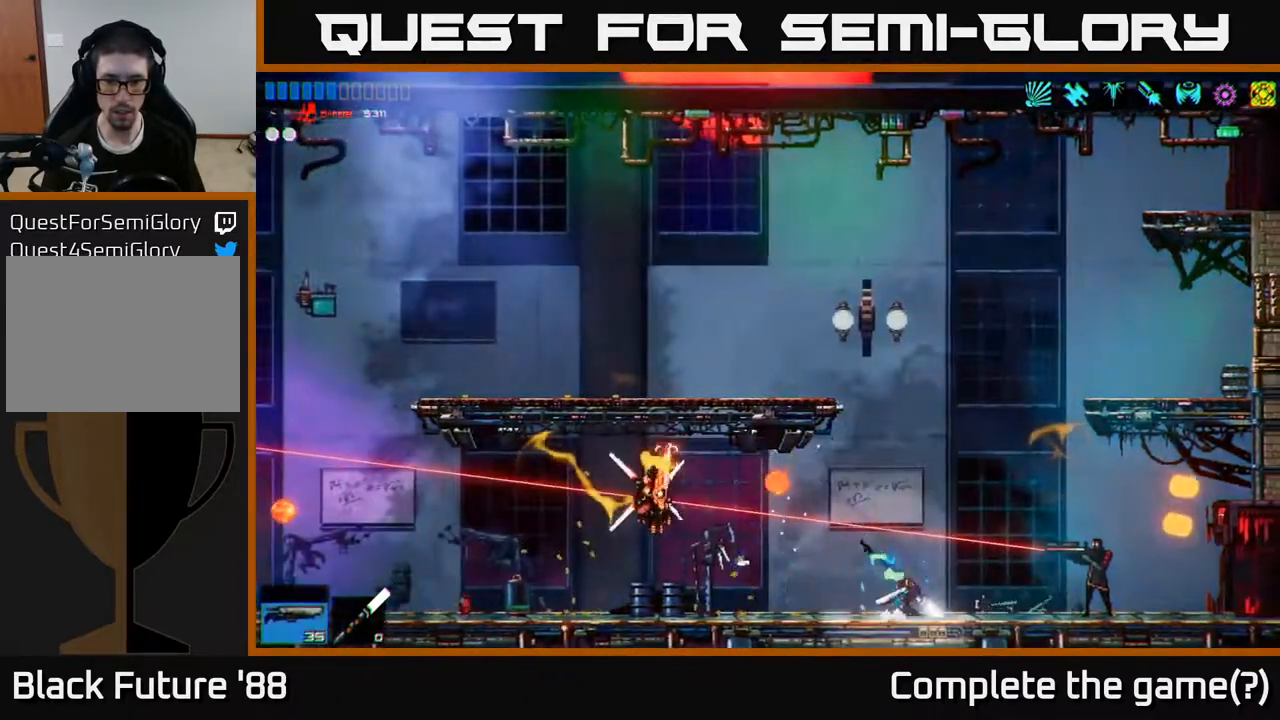
{"buttons": [], "left_stick": "left", "right_stick": "up-left", "events": [[67, "left_stick", "left"], [150, "R2", "up"]]}
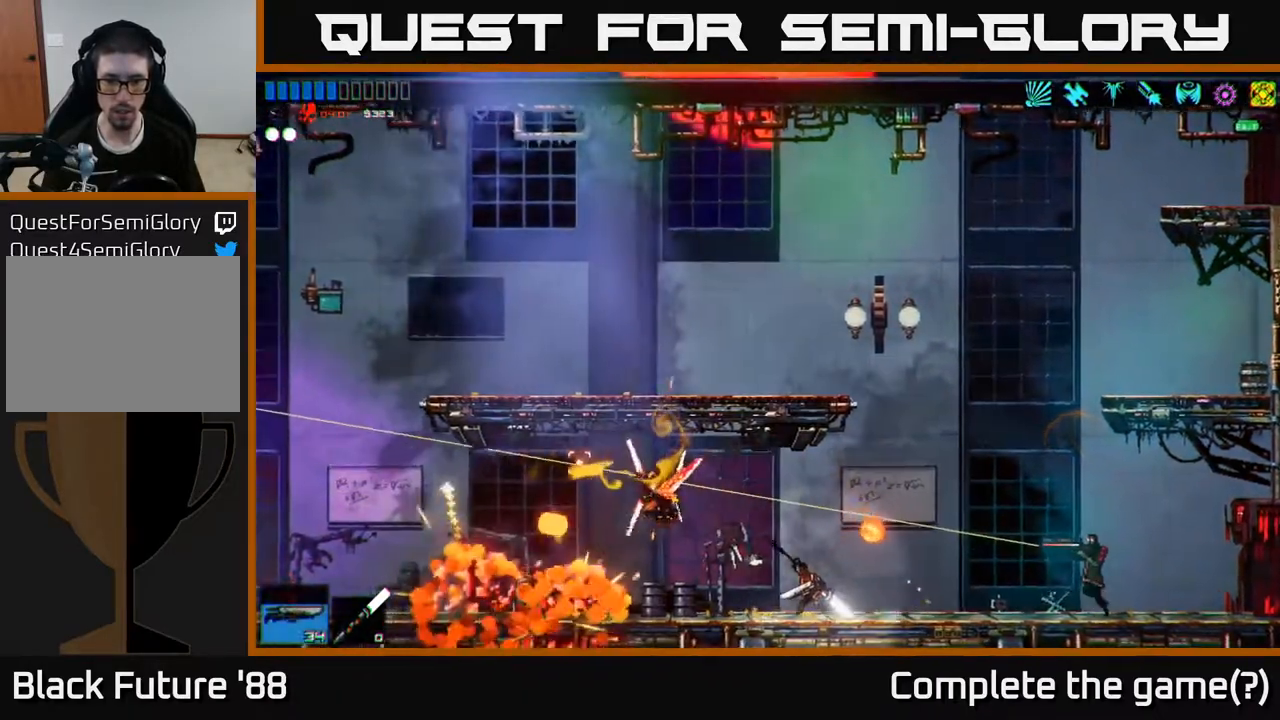
{"buttons": [], "left_stick": "left", "right_stick": "up", "events": [[133, "R2", "down"], [283, "R2", "up"], [450, "right_stick", "up"]]}
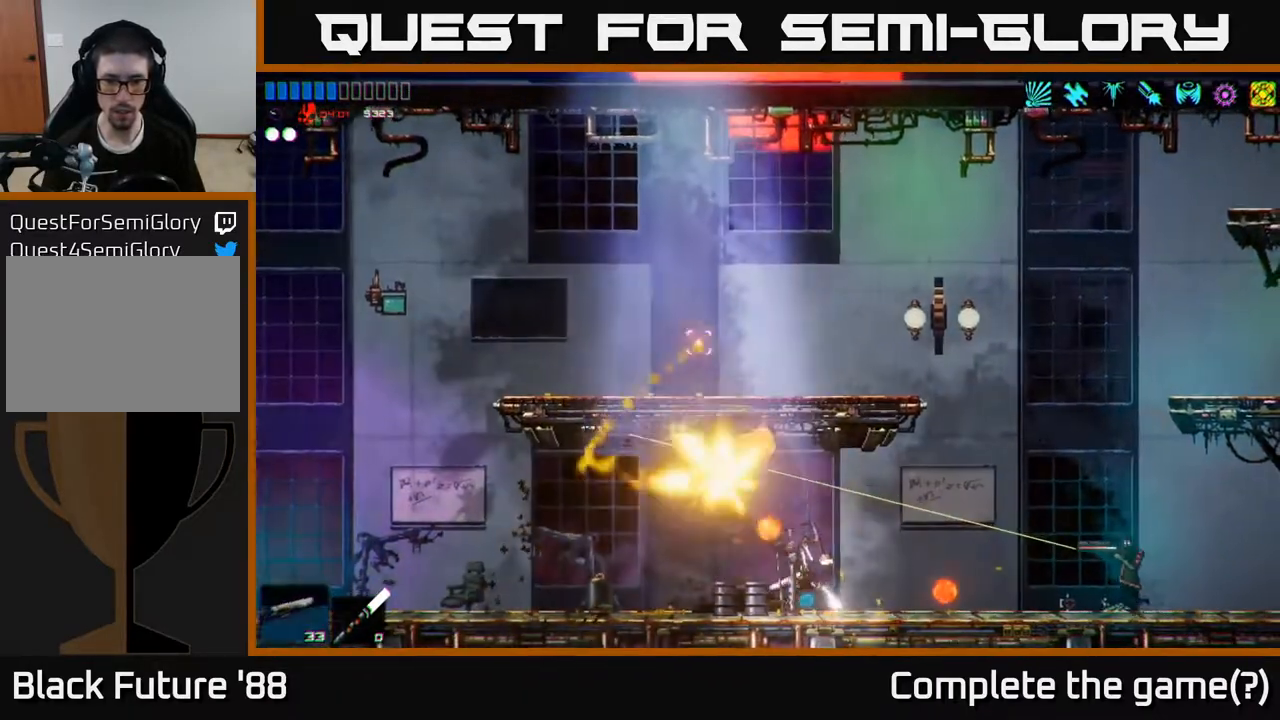
{"buttons": ["A"], "left_stick": "right", "right_stick": "right", "events": [[367, "left_stick", "center"], [367, "right_stick", "right"], [400, "A", "down"], [417, "left_stick", "right"]]}
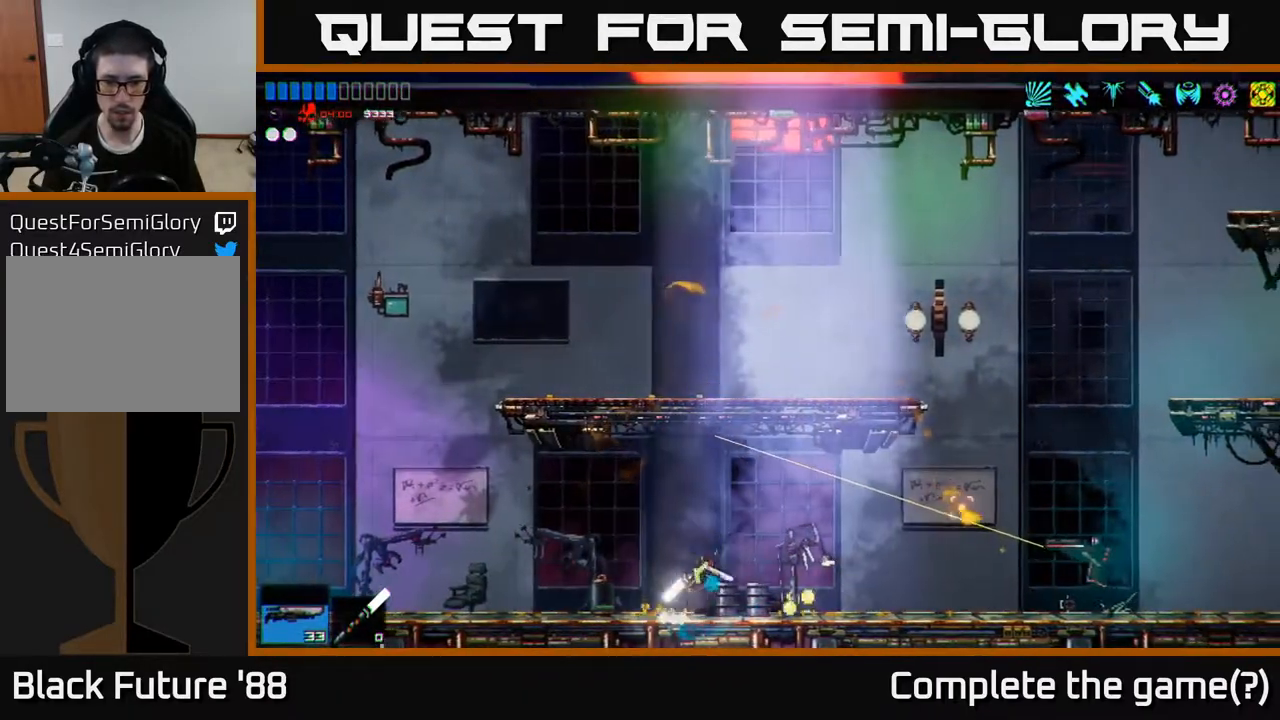
{"buttons": [], "left_stick": "right", "right_stick": "down-right", "events": [[33, "L1", "down"], [50, "A", "up"], [133, "right_stick", "down-right"], [167, "L1", "up"], [200, "R2", "down"], [350, "R2", "up"]]}
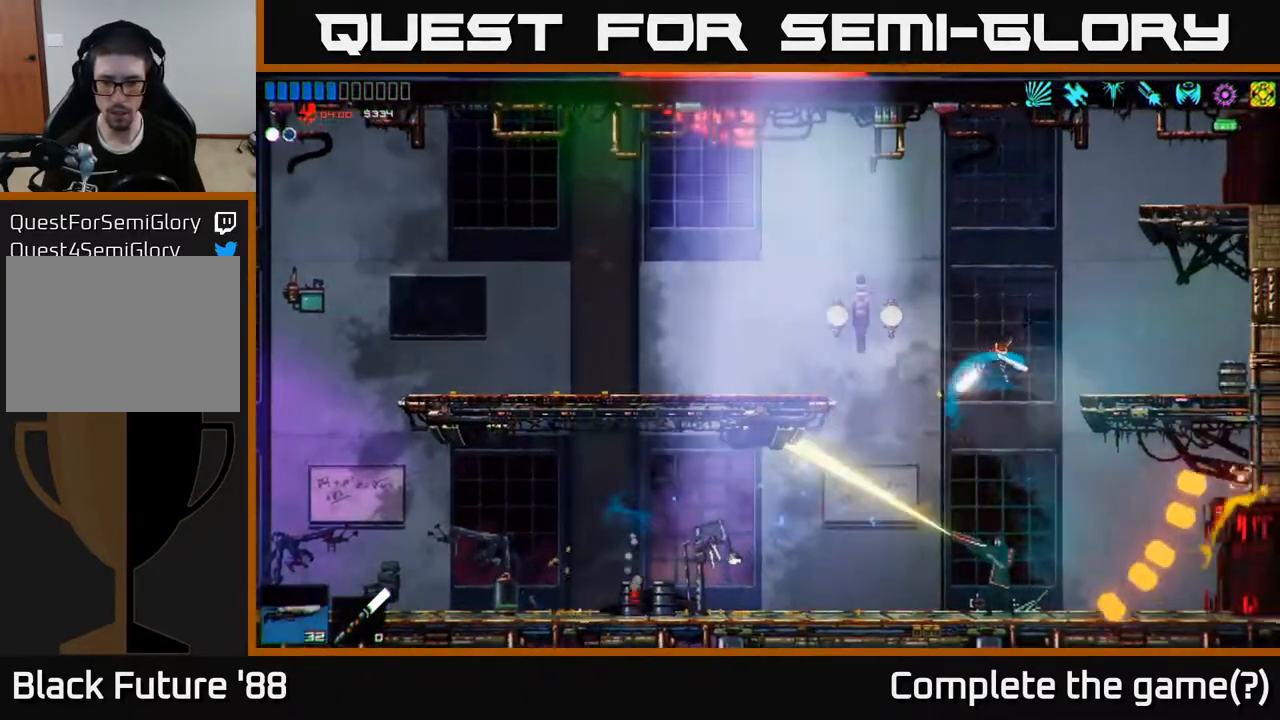
{"buttons": ["R2"], "left_stick": "right", "right_stick": "down-left", "events": [[100, "right_stick", "down"], [250, "left_stick", "center"], [267, "right_stick", "down-left"], [300, "left_stick", "left"], [400, "R2", "down"], [433, "left_stick", "right"]]}
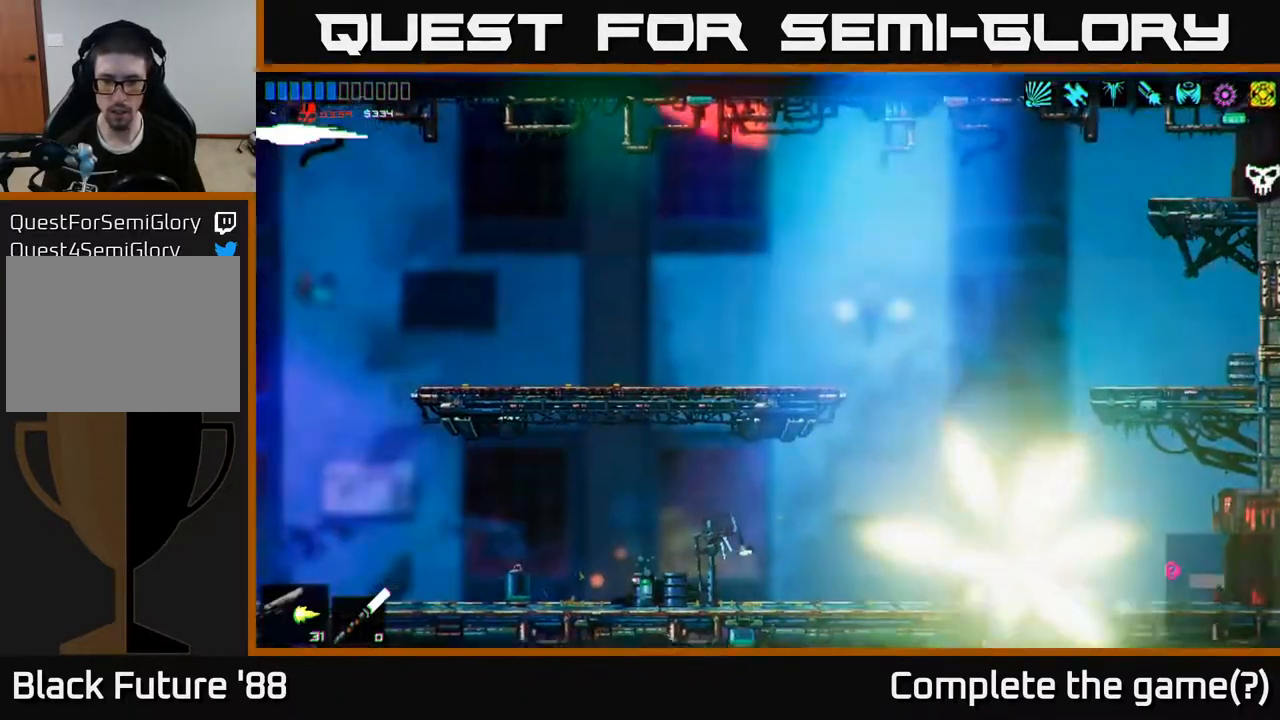
{"buttons": [], "left_stick": "left", "right_stick": "up-left", "events": [[17, "right_stick", "left"], [33, "left_stick", "center"], [67, "R2", "up"], [300, "left_stick", "left"], [367, "right_stick", "up-left"]]}
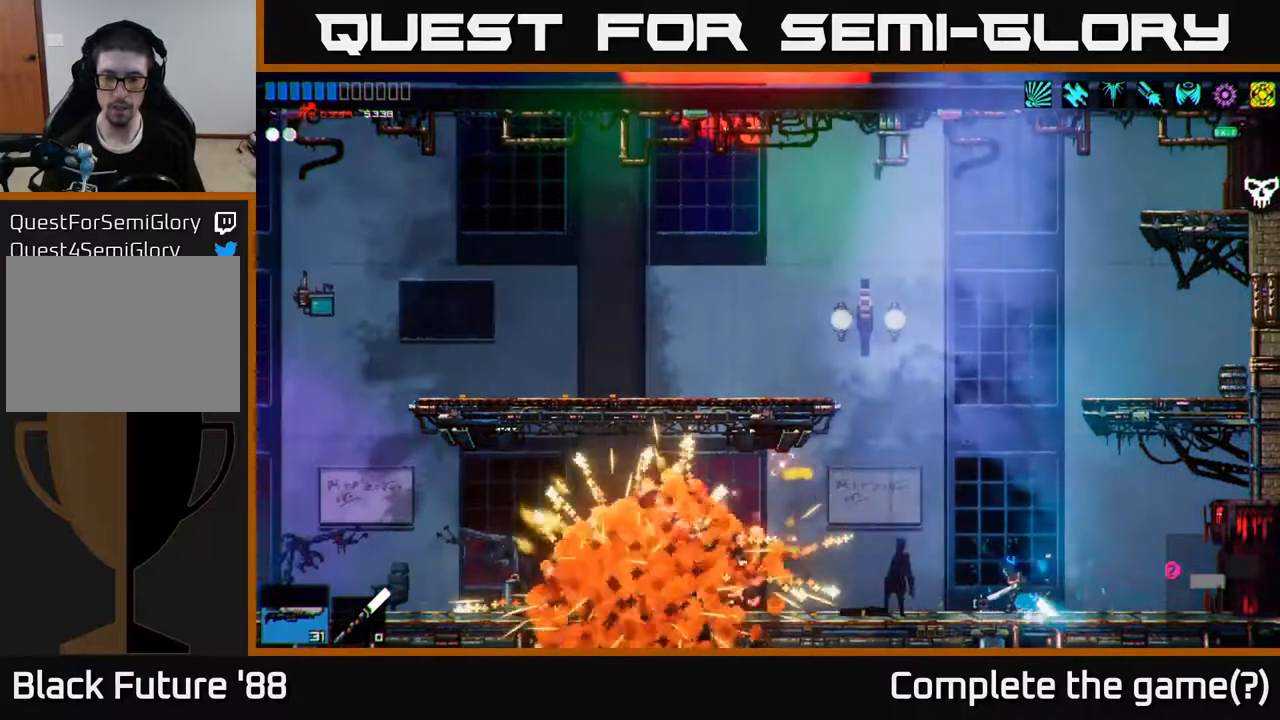
{"buttons": [], "left_stick": "left", "right_stick": "up-left", "events": []}
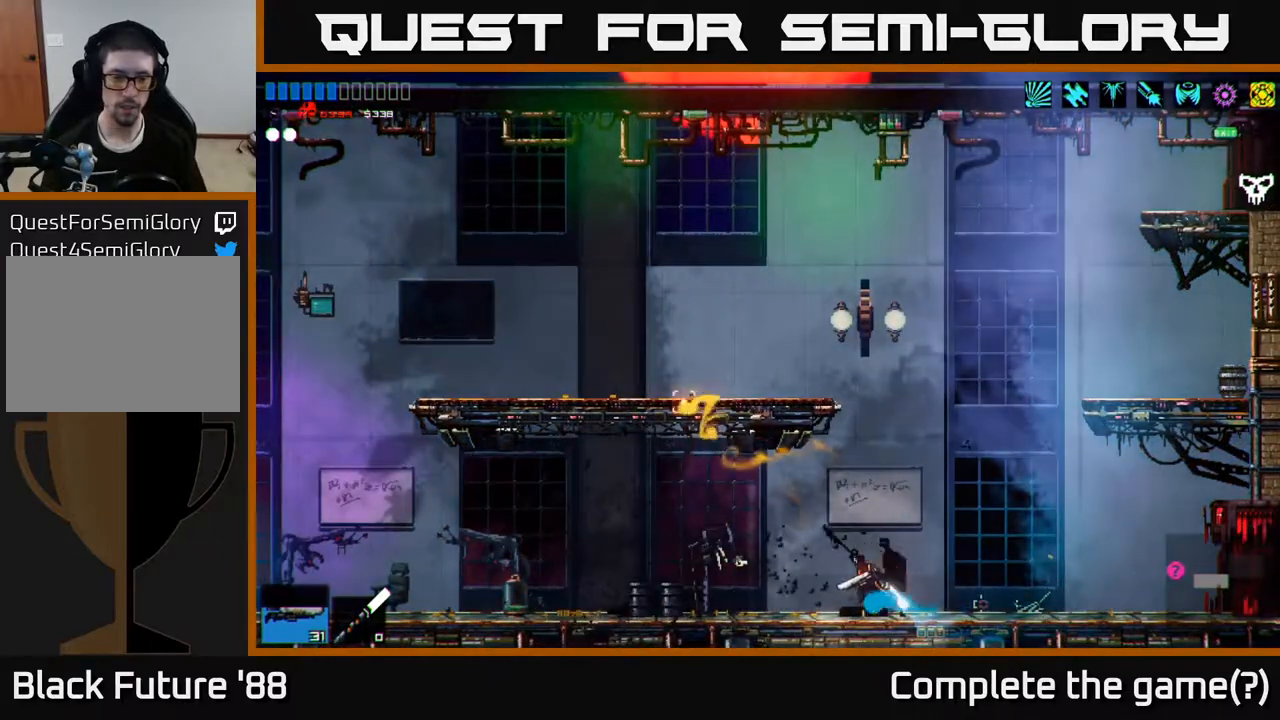
{"buttons": [], "left_stick": "left", "right_stick": "left", "events": [[333, "right_stick", "left"]]}
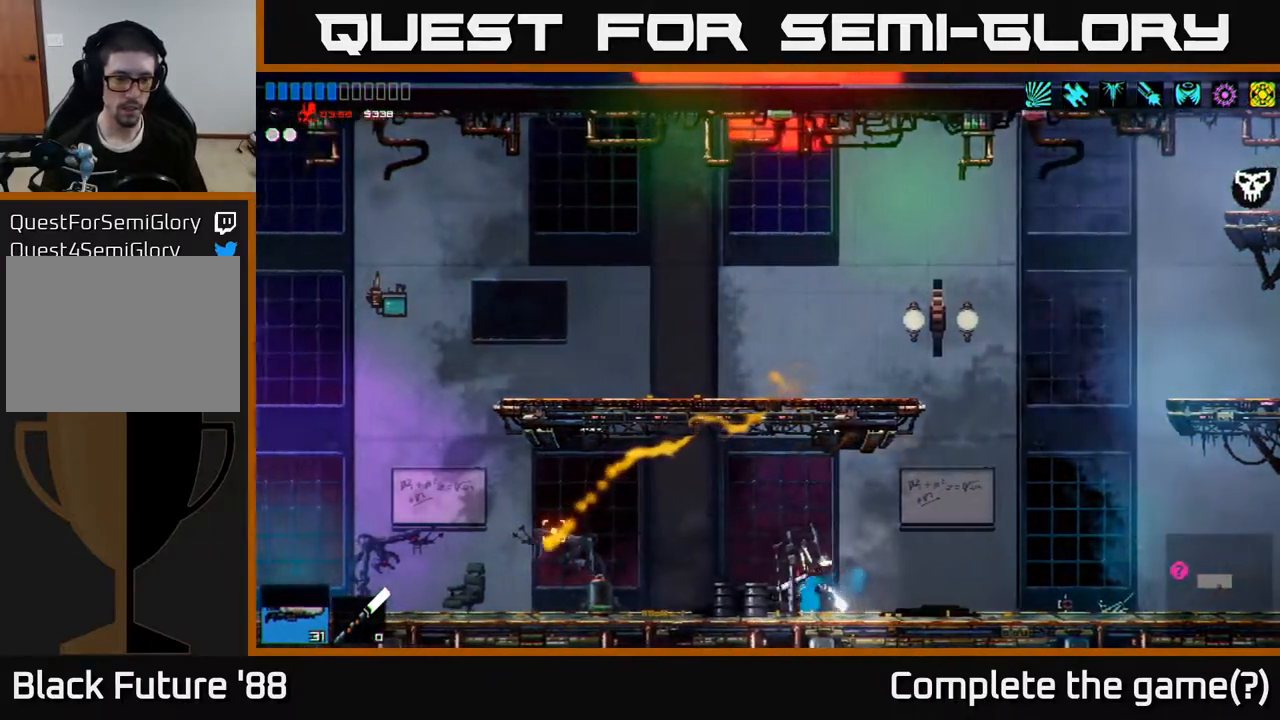
{"buttons": [], "left_stick": "left", "right_stick": "left", "events": [[17, "A", "down"], [133, "A", "up"], [150, "L1", "down"], [267, "L1", "up"], [350, "L1", "down"], [433, "L1", "up"]]}